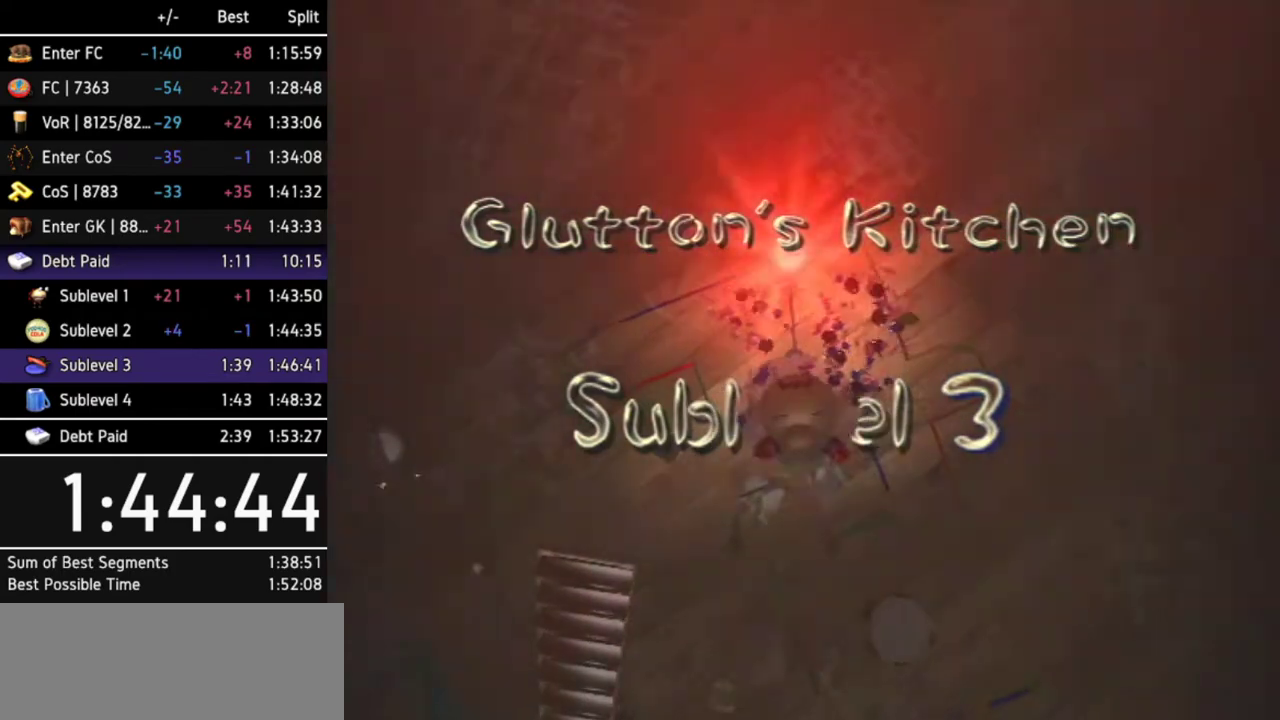
Gameplay with a controller (Nintendo layout); each line is a JSON object with the inputs held at the frame after it. "events" lists button and stick changes between this image and that frame as [ms after this image, input, new state], when the widget could be followed in between. Not read: L3 R3.
{"buttons": [], "left_stick": "center", "right_stick": "center", "events": [[100, "A", "down"], [200, "A", "up"], [233, "A", "down"], [300, "A", "up"], [367, "A", "down"], [400, "A", "up"]]}
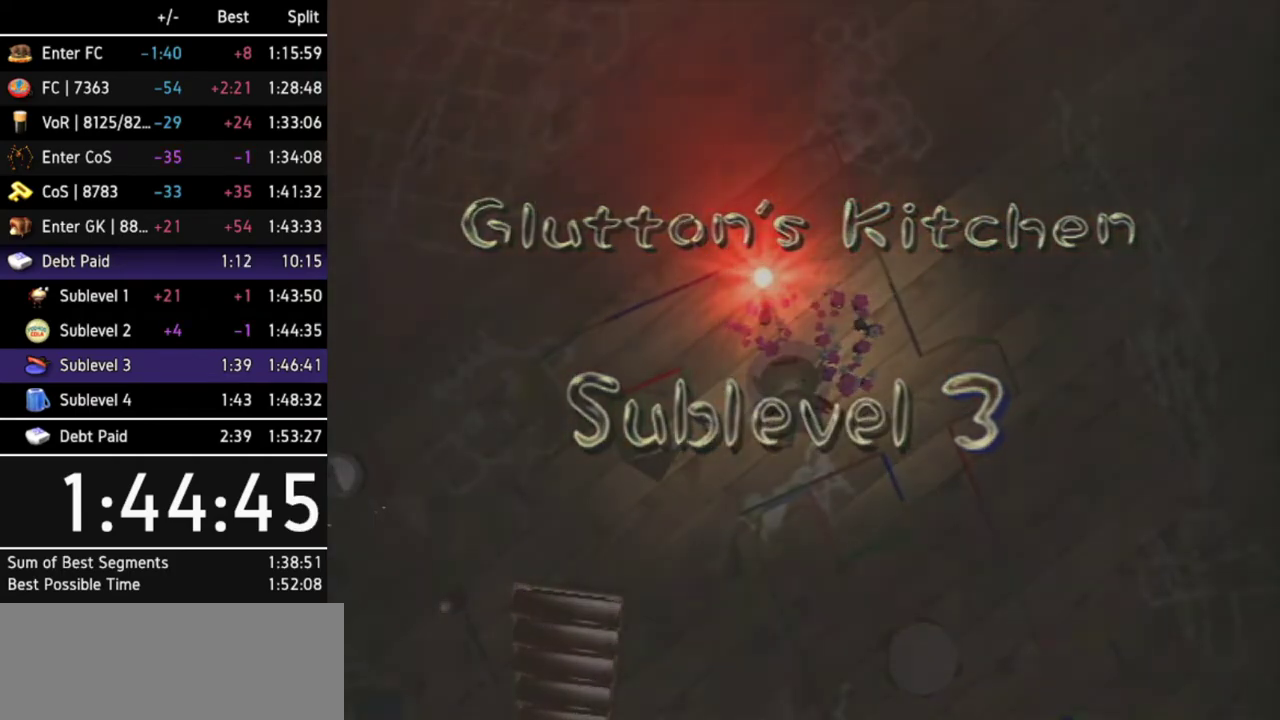
{"buttons": [], "left_stick": "center", "right_stick": "center", "events": []}
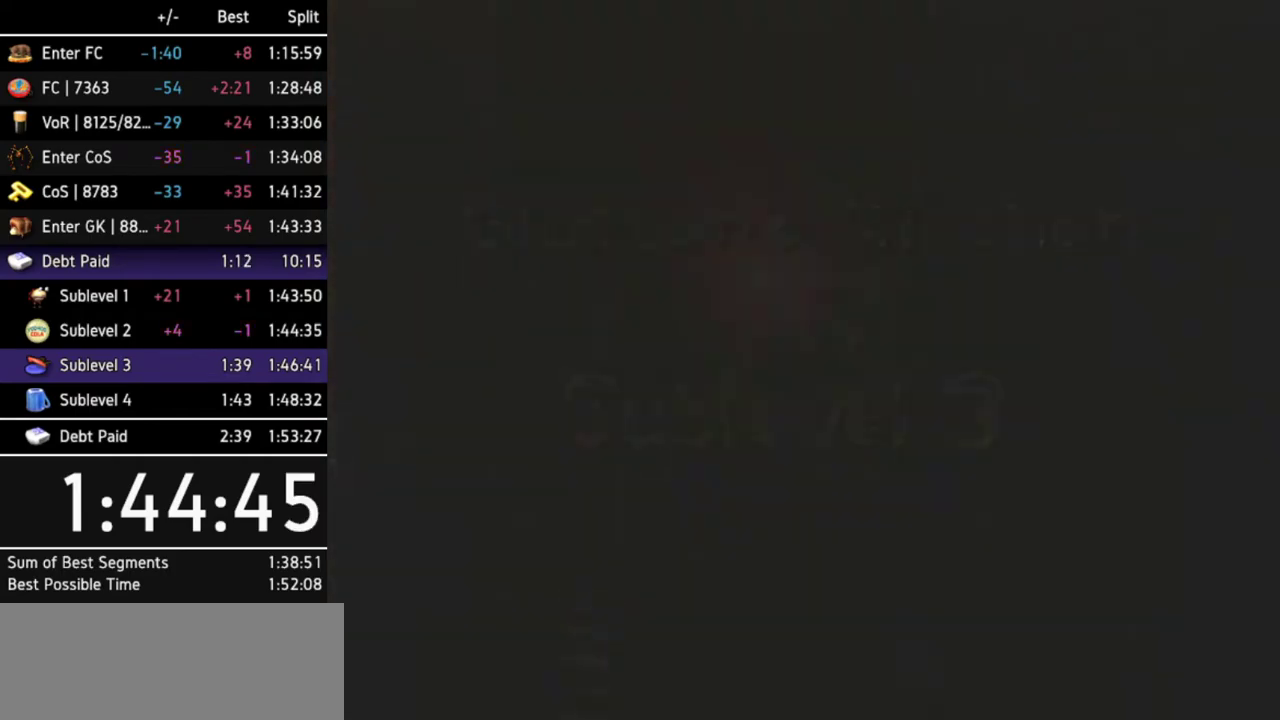
{"buttons": ["L1"], "left_stick": "center", "right_stick": "center", "events": [[433, "L1", "down"]]}
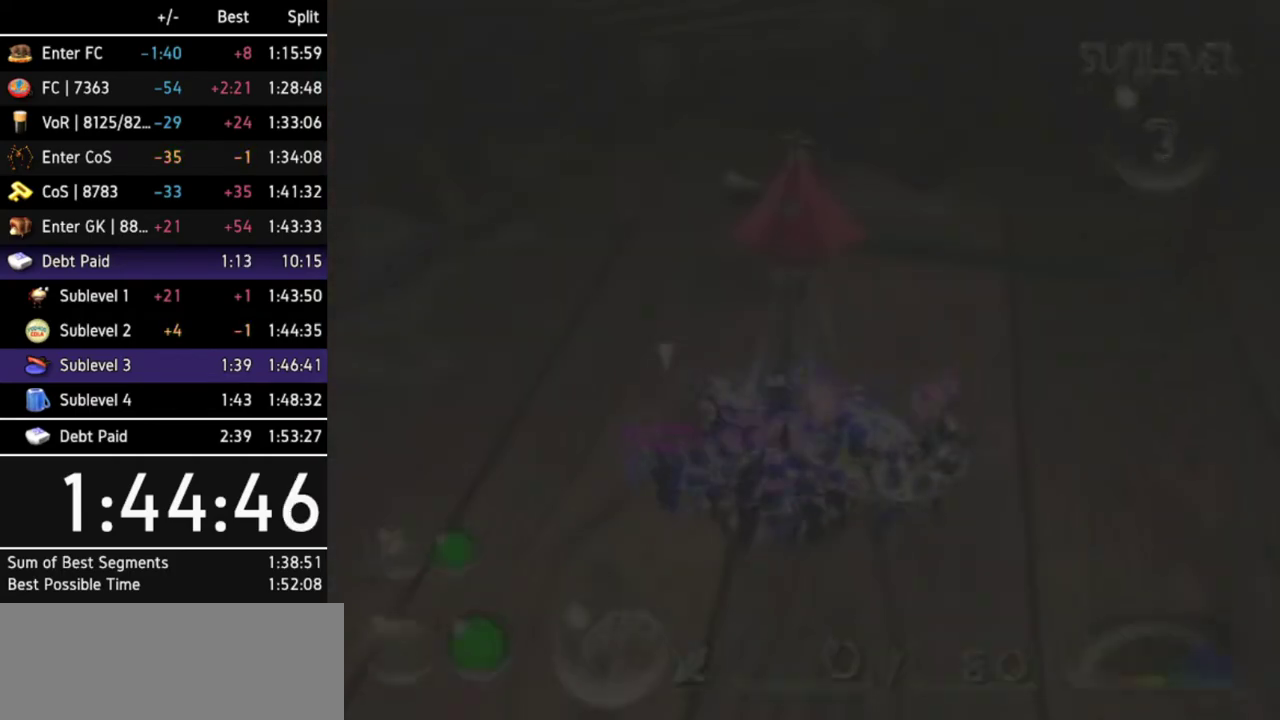
{"buttons": [], "left_stick": "center", "right_stick": "center", "events": [[67, "L1", "up"], [100, "L1", "down"], [200, "L1", "up"], [233, "L1", "down"], [367, "L1", "up"]]}
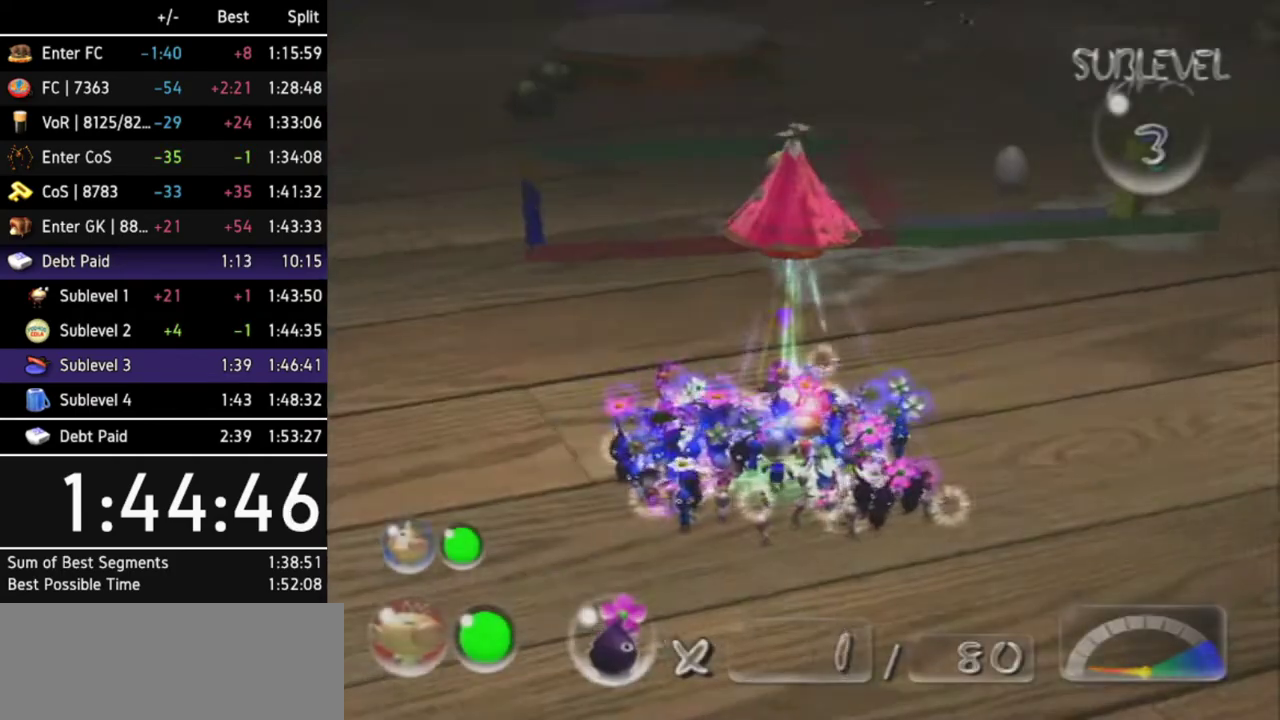
{"buttons": ["B"], "left_stick": "down", "right_stick": "center", "events": [[100, "left_stick", "up"], [333, "B", "down"], [367, "left_stick", "down"]]}
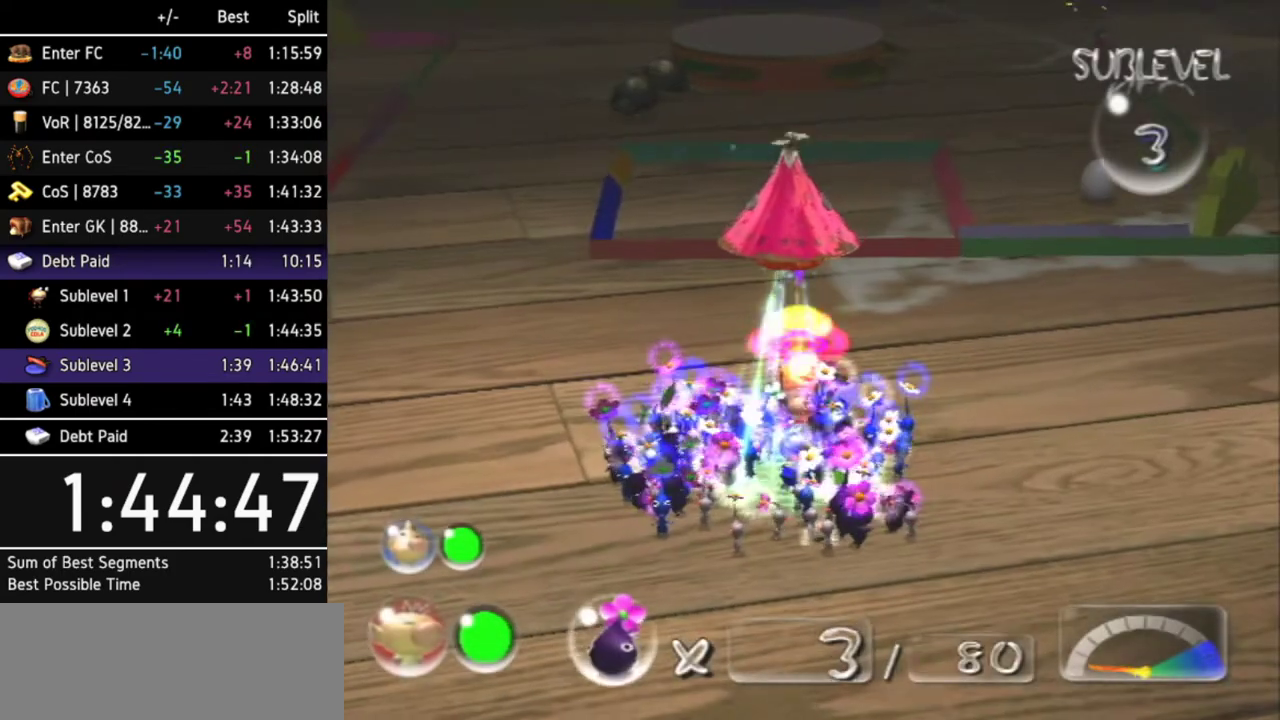
{"buttons": [], "left_stick": "up-right", "right_stick": "center", "events": [[300, "left_stick", "up-left"], [367, "left_stick", "up-right"], [400, "B", "up"]]}
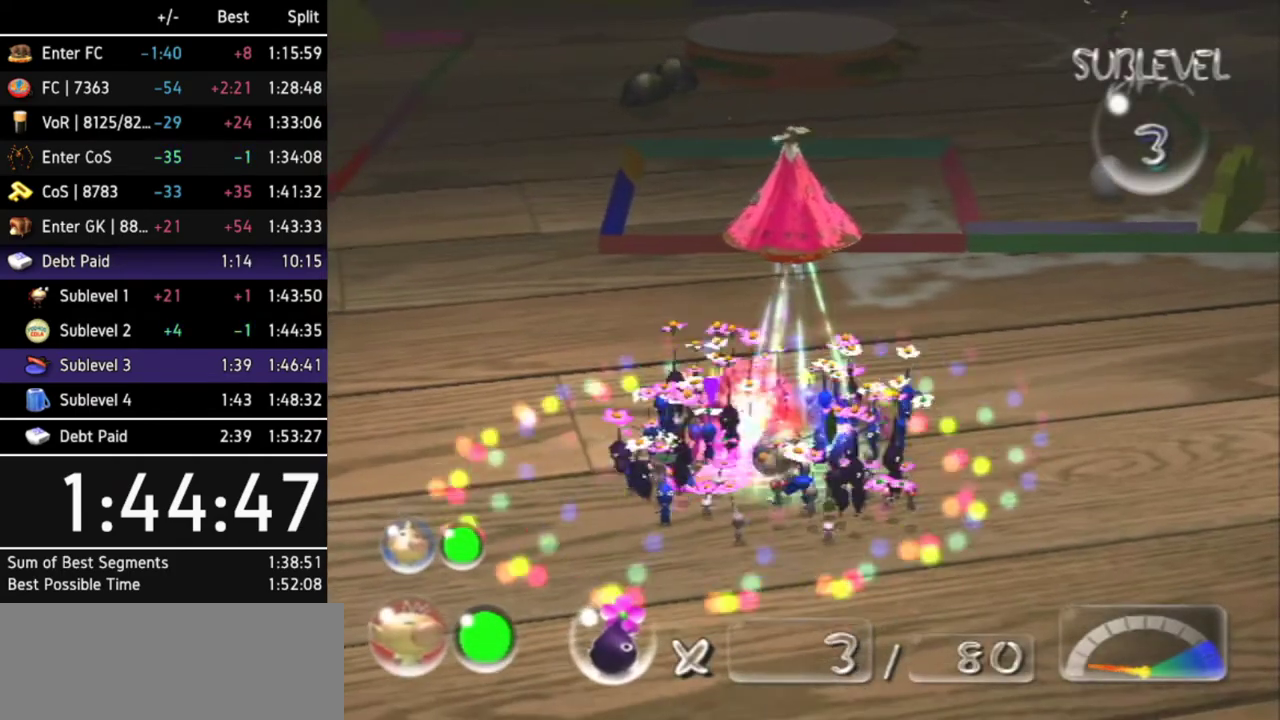
{"buttons": ["R1"], "left_stick": "up", "right_stick": "center", "events": [[67, "L1", "down"], [133, "left_stick", "right"], [267, "left_stick", "up-right"], [333, "L1", "up"], [333, "R1", "down"], [367, "left_stick", "up"]]}
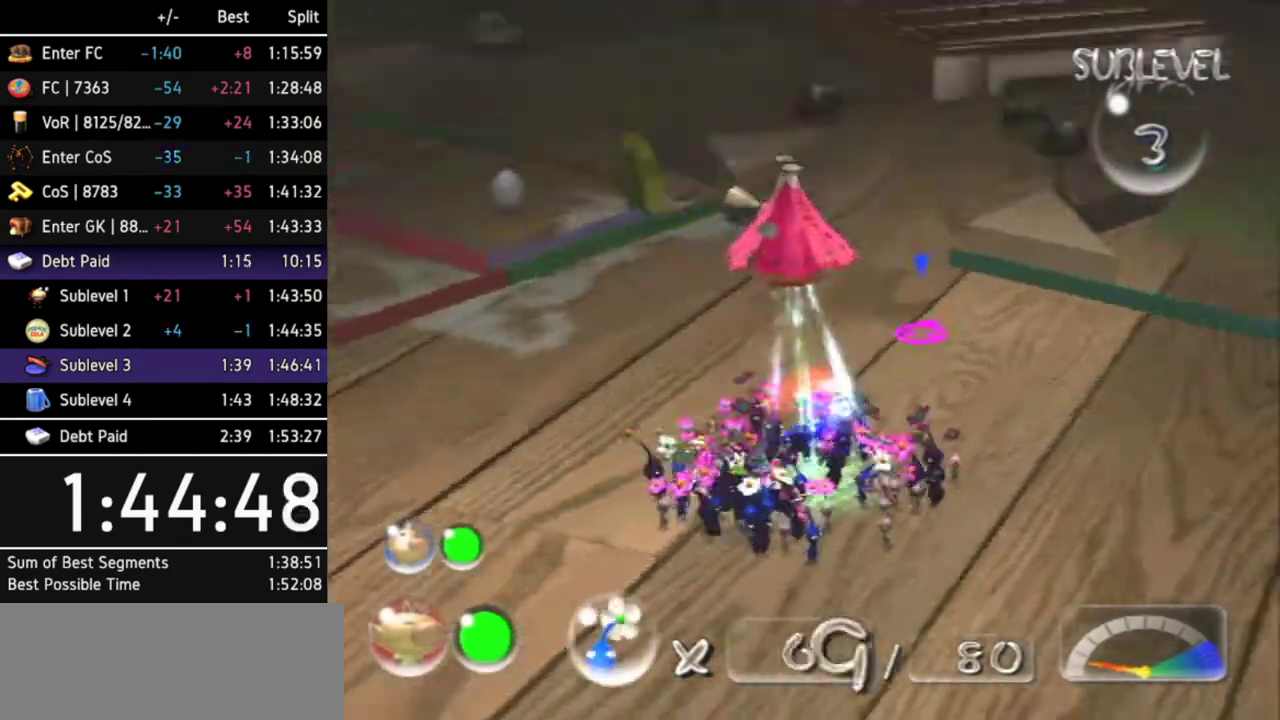
{"buttons": ["R1"], "left_stick": "up", "right_stick": "center", "events": []}
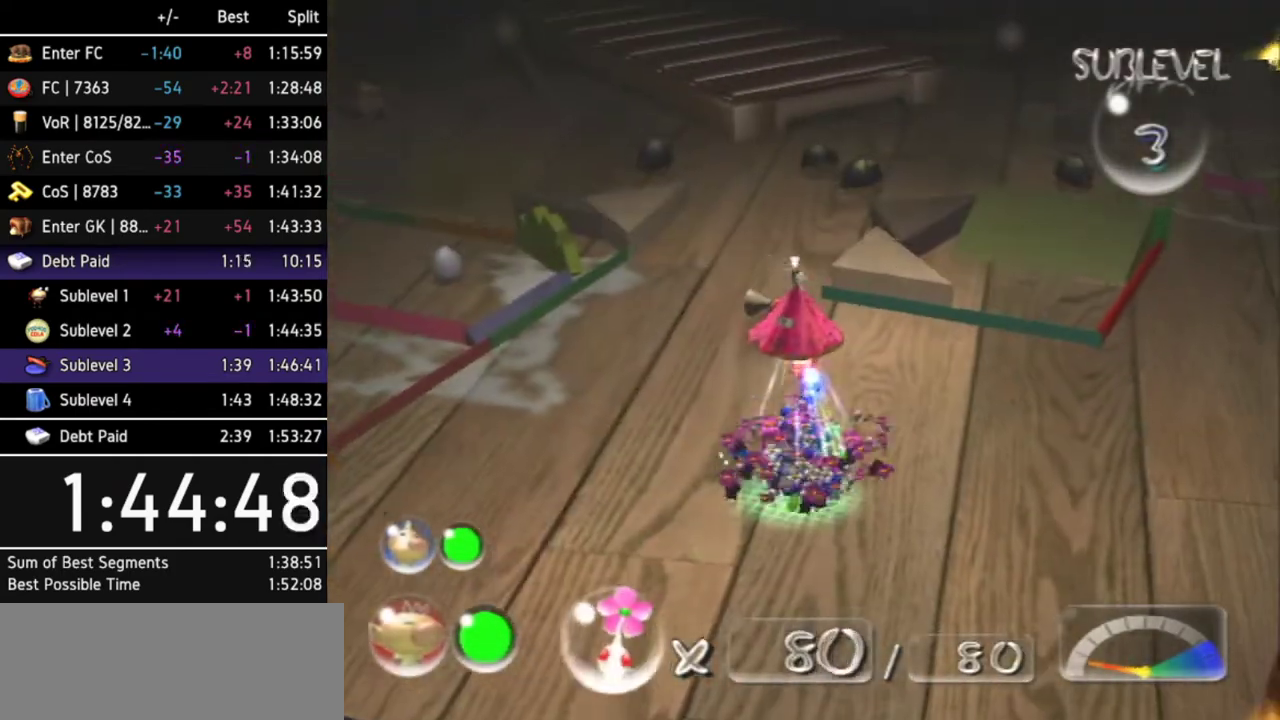
{"buttons": ["R1"], "left_stick": "up", "right_stick": "center", "events": []}
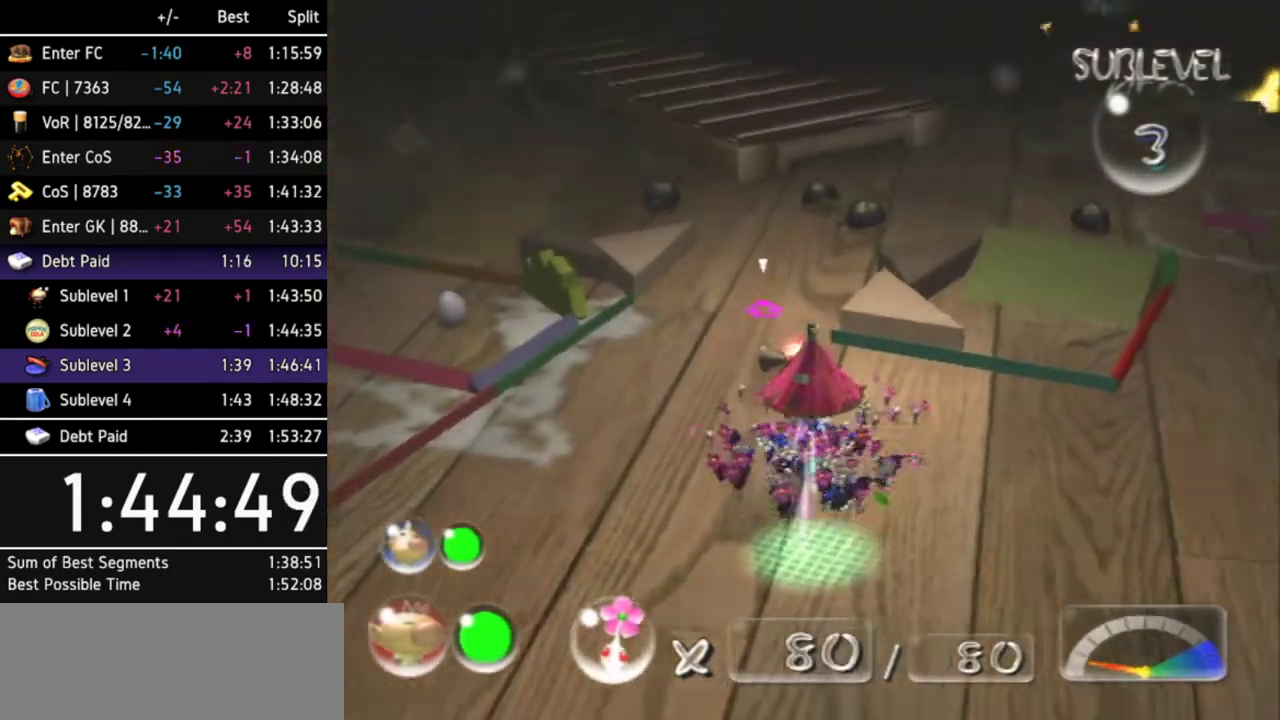
{"buttons": ["R1"], "left_stick": "up-left", "right_stick": "center", "events": [[500, "left_stick", "up-left"]]}
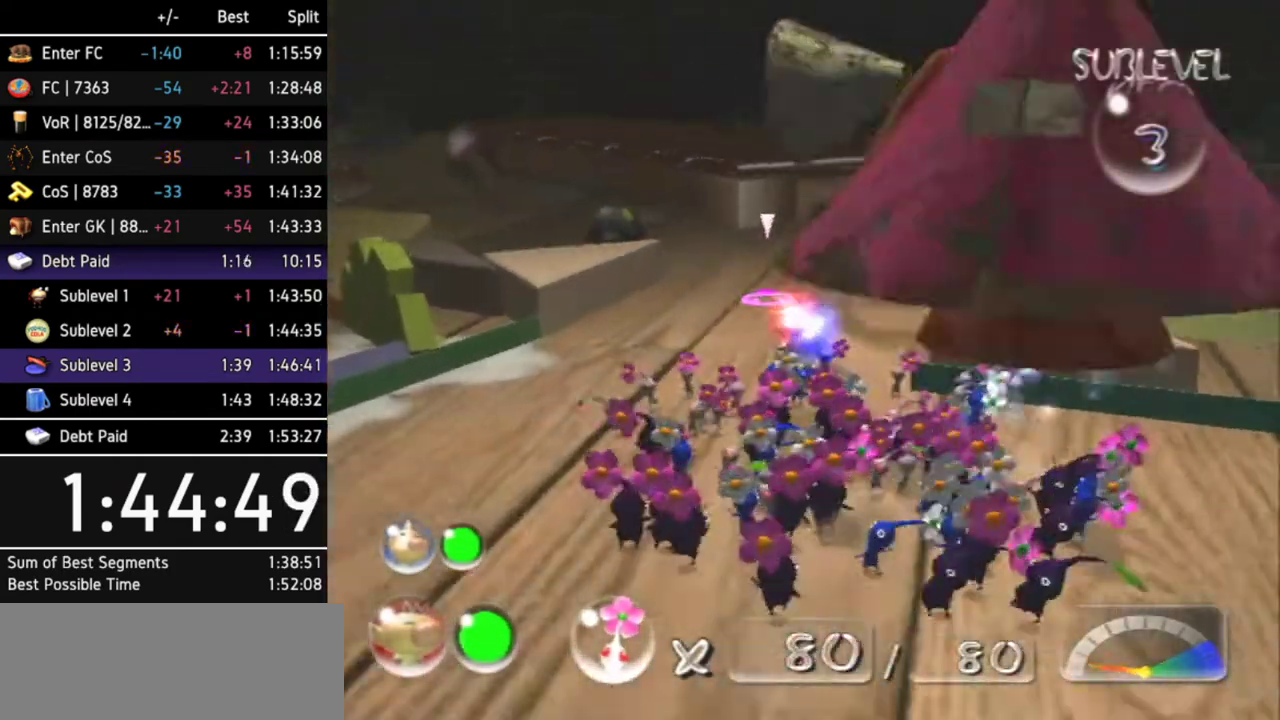
{"buttons": ["R1"], "left_stick": "up", "right_stick": "center", "events": [[233, "L1", "down"], [367, "L1", "up"], [467, "left_stick", "up"]]}
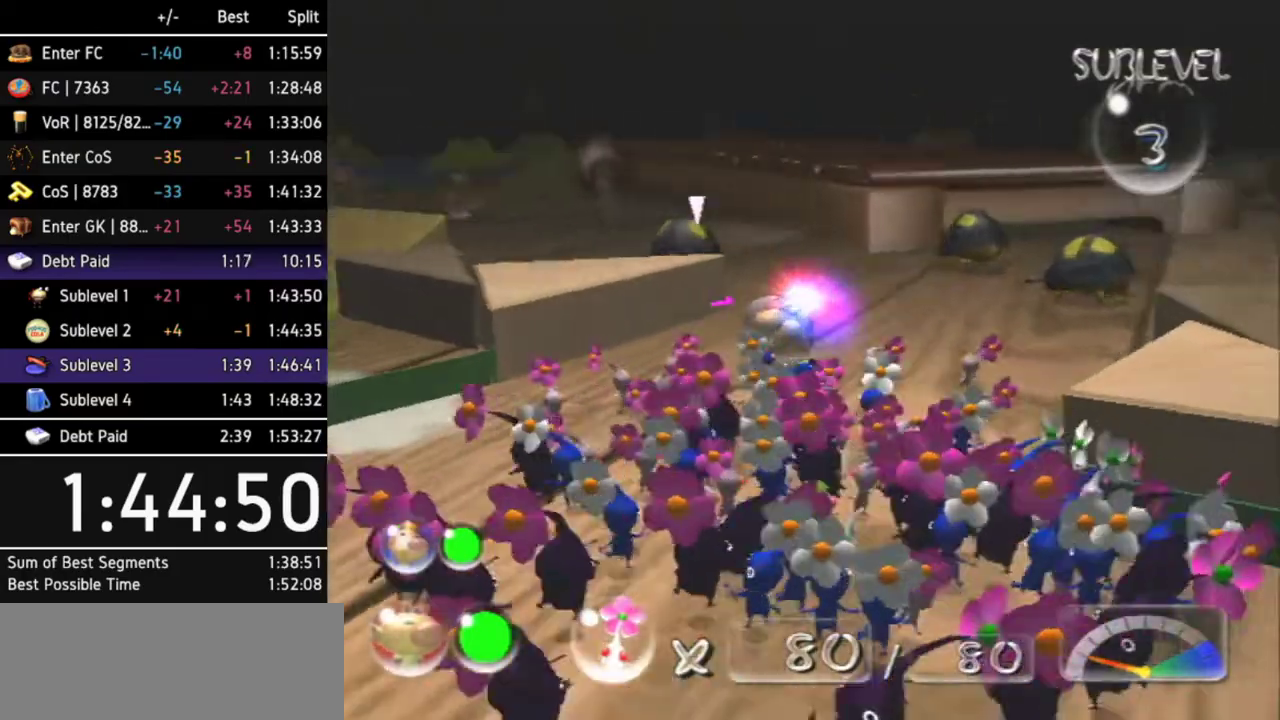
{"buttons": ["R1"], "left_stick": "up", "right_stick": "center", "events": []}
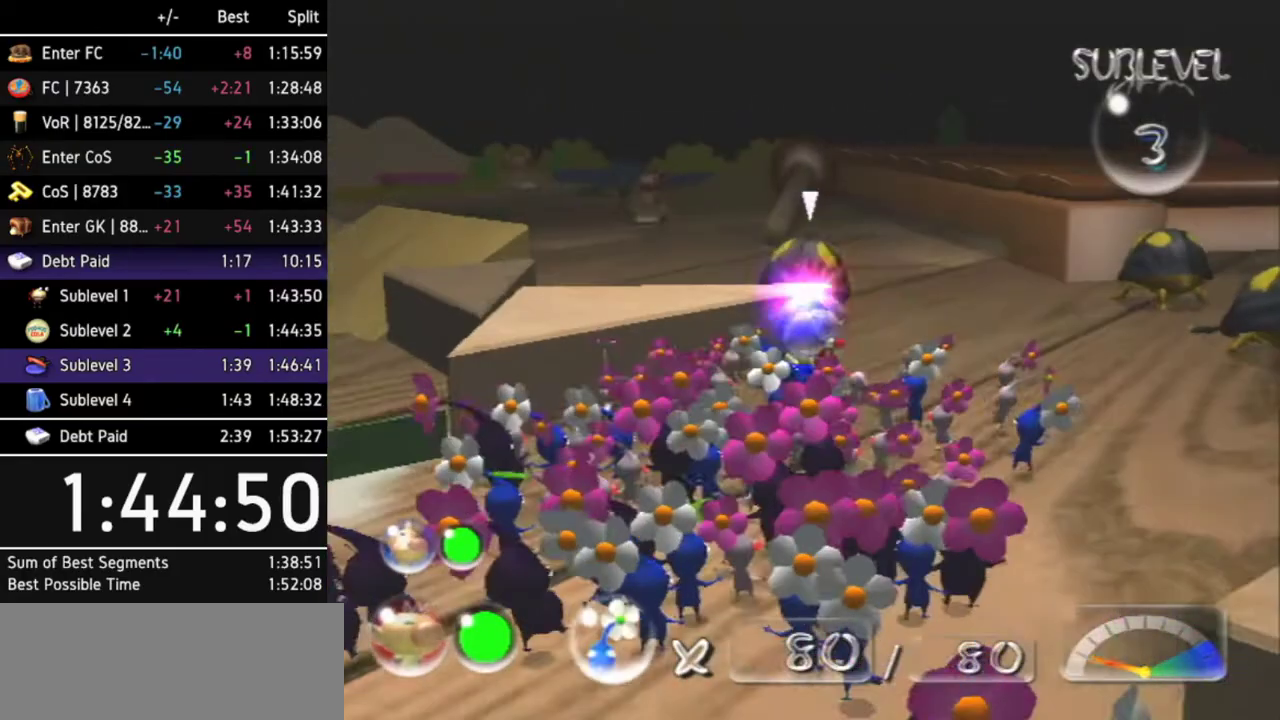
{"buttons": ["R1"], "left_stick": "up", "right_stick": "center", "events": [[33, "left_stick", "up-right"], [433, "left_stick", "up"]]}
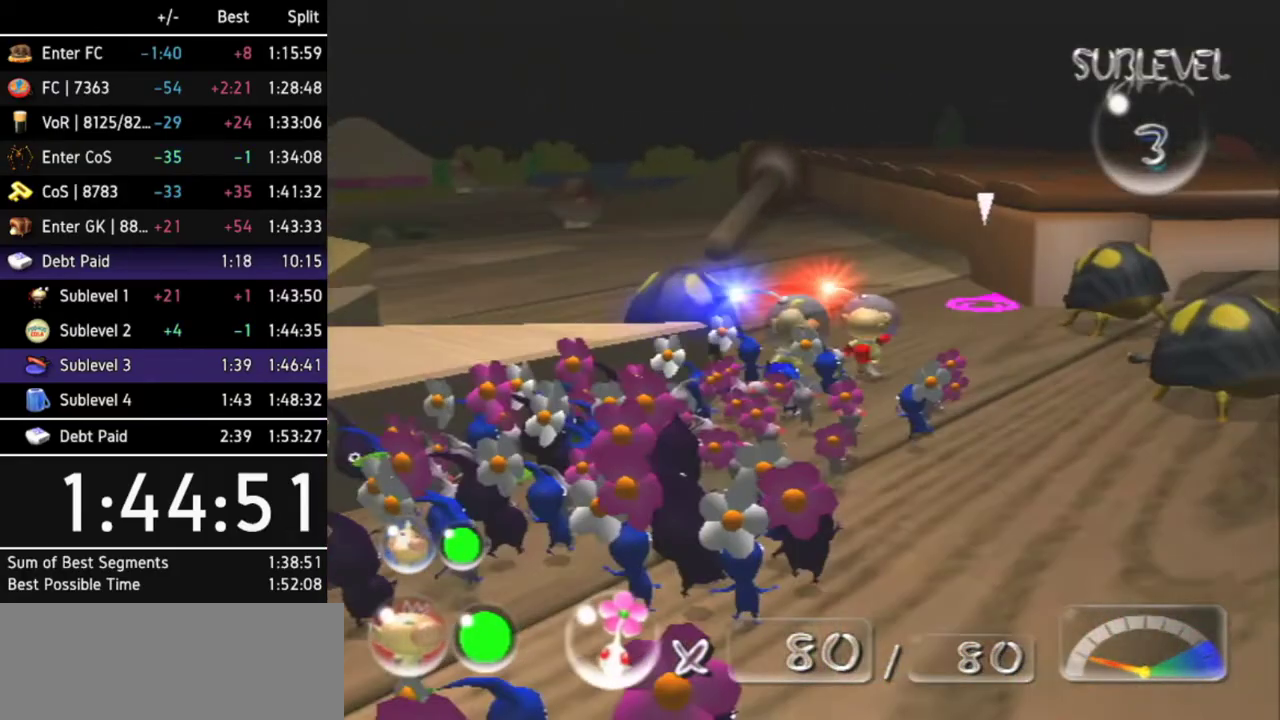
{"buttons": ["L1", "R1"], "left_stick": "up-left", "right_stick": "center", "events": [[267, "left_stick", "up-left"], [333, "L1", "down"], [467, "L1", "up"], [500, "L1", "down"]]}
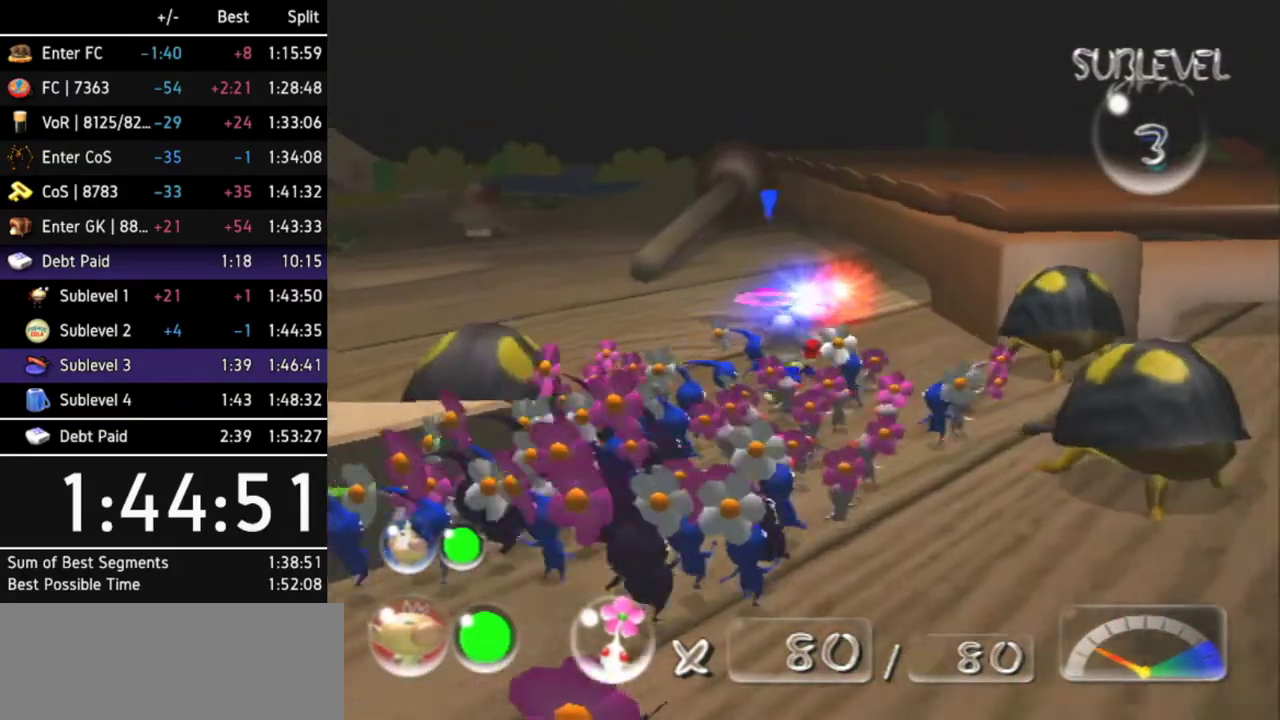
{"buttons": [], "left_stick": "up", "right_stick": "center", "events": [[133, "L1", "up"], [200, "L1", "down"], [267, "left_stick", "up"], [333, "L1", "up"], [467, "R1", "up"]]}
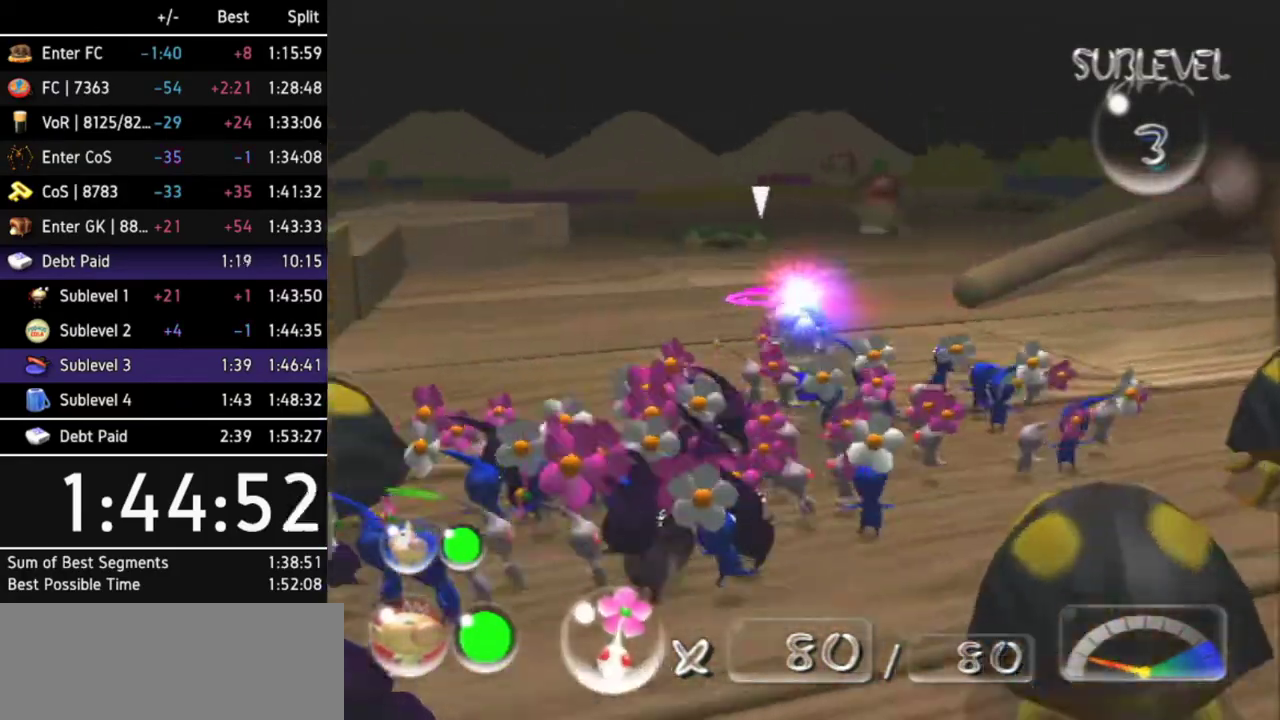
{"buttons": ["A"], "left_stick": "down", "right_stick": "center", "events": [[67, "Z", "down"], [167, "Z", "up"], [233, "left_stick", "right"], [300, "left_stick", "down"], [400, "A", "down"]]}
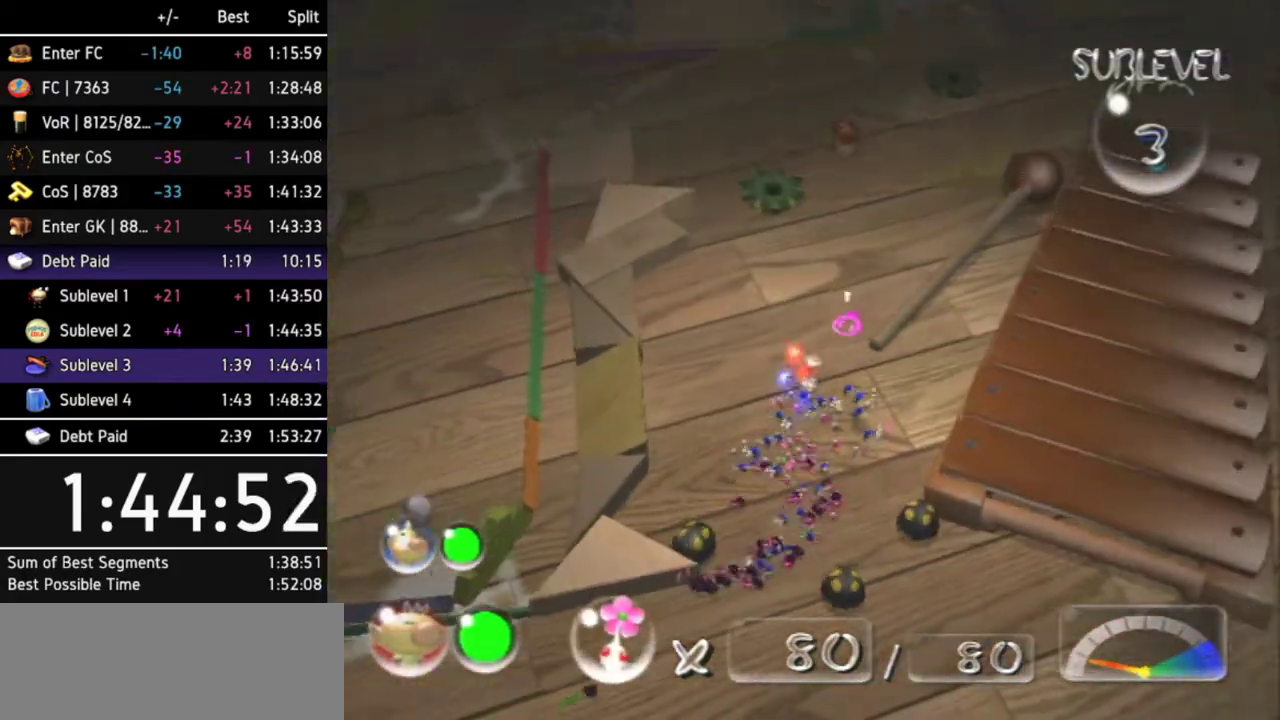
{"buttons": ["A"], "left_stick": "center", "right_stick": "center", "events": [[67, "left_stick", "center"], [267, "DPAD_LEFT", "down"], [467, "DPAD_LEFT", "up"]]}
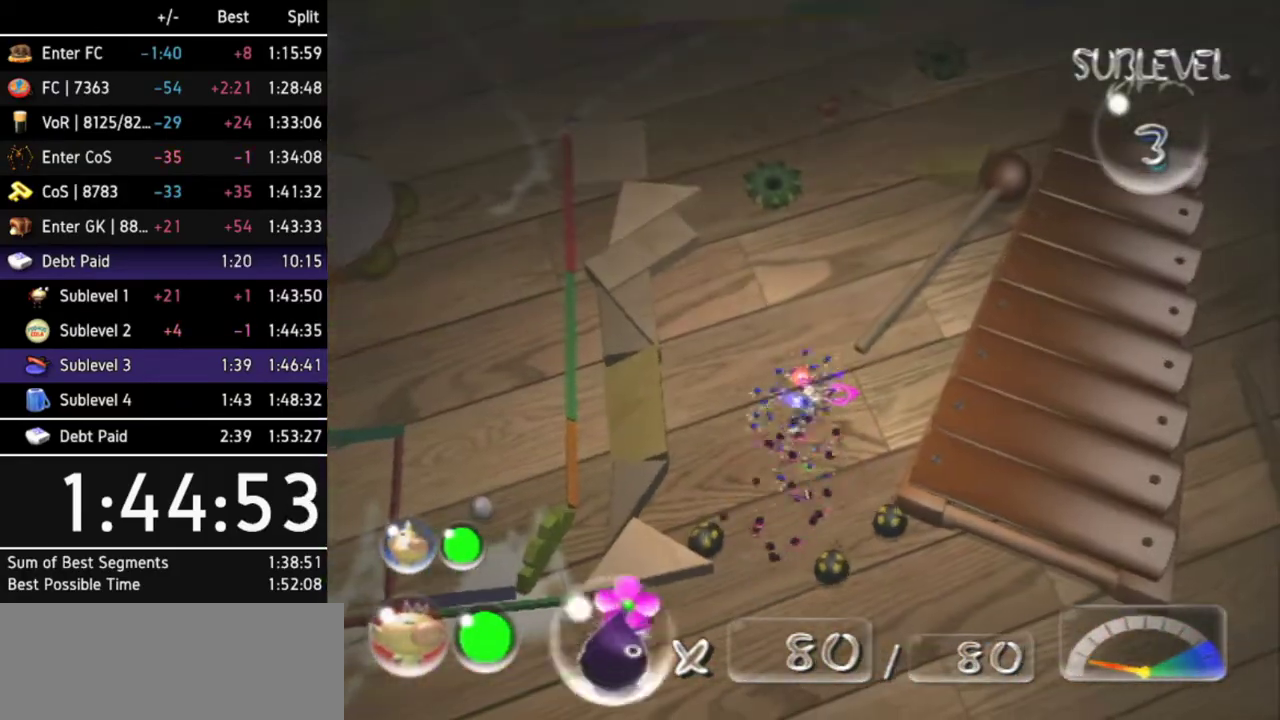
{"buttons": ["A"], "left_stick": "down", "right_stick": "center", "events": [[367, "left_stick", "down"]]}
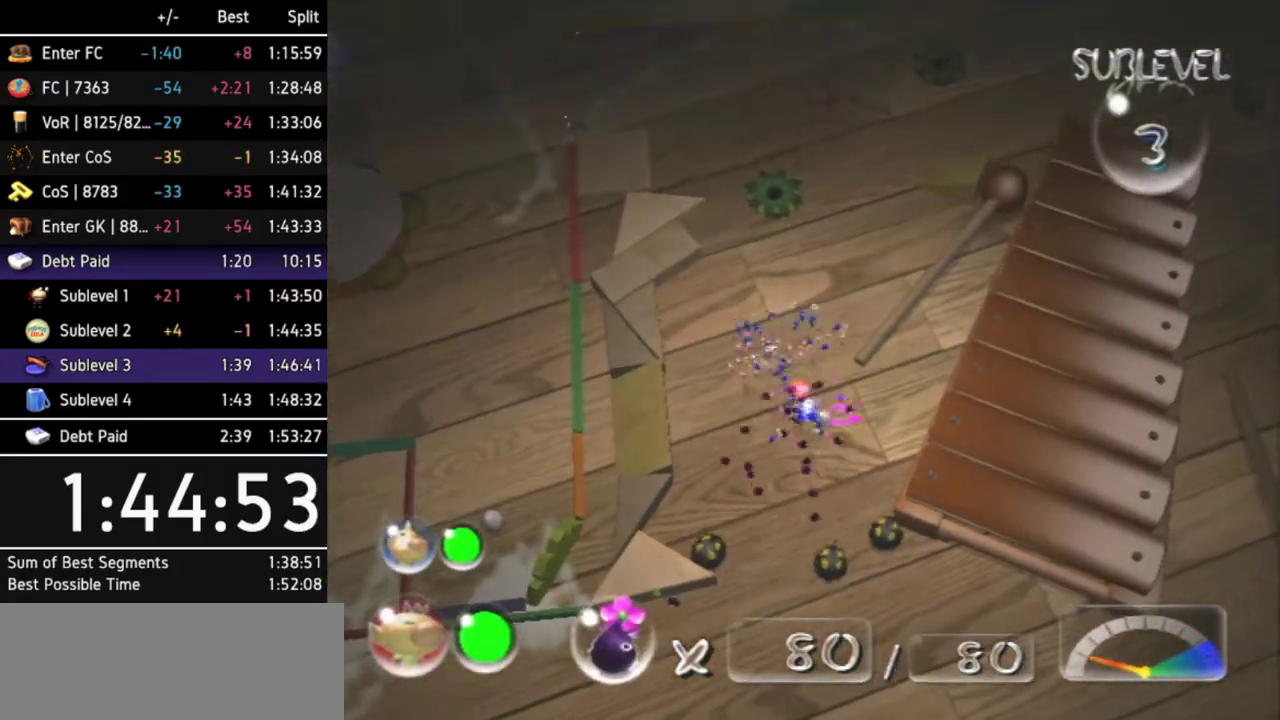
{"buttons": [], "left_stick": "center", "right_stick": "center", "events": [[167, "A", "up"], [233, "left_stick", "center"]]}
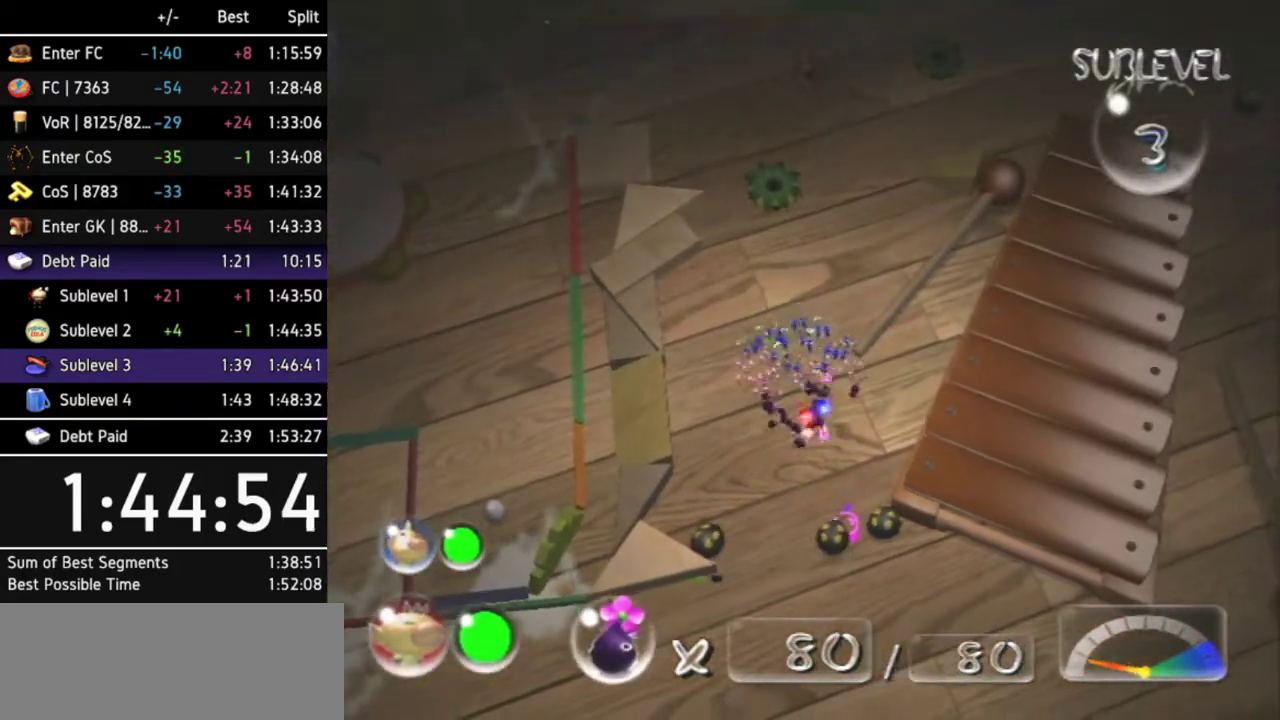
{"buttons": [], "left_stick": "down-right", "right_stick": "center", "events": [[133, "left_stick", "down-right"]]}
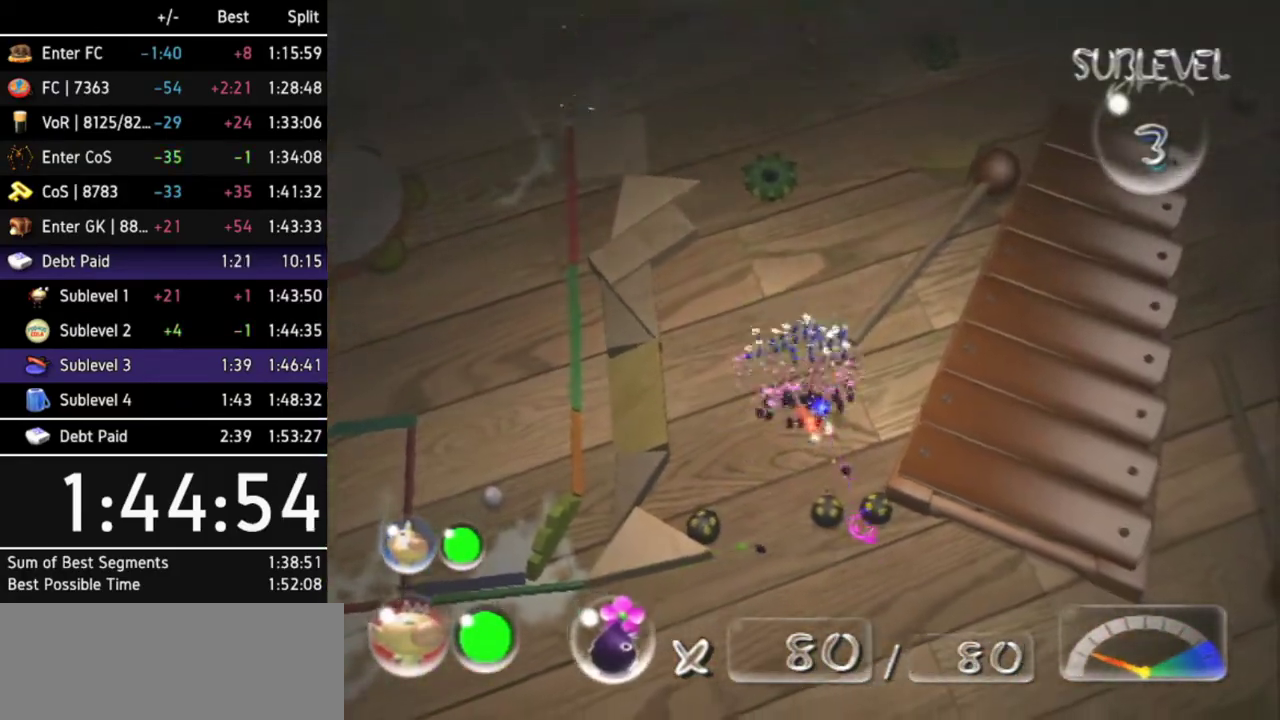
{"buttons": [], "left_stick": "down-right", "right_stick": "down", "events": [[500, "right_stick", "down"]]}
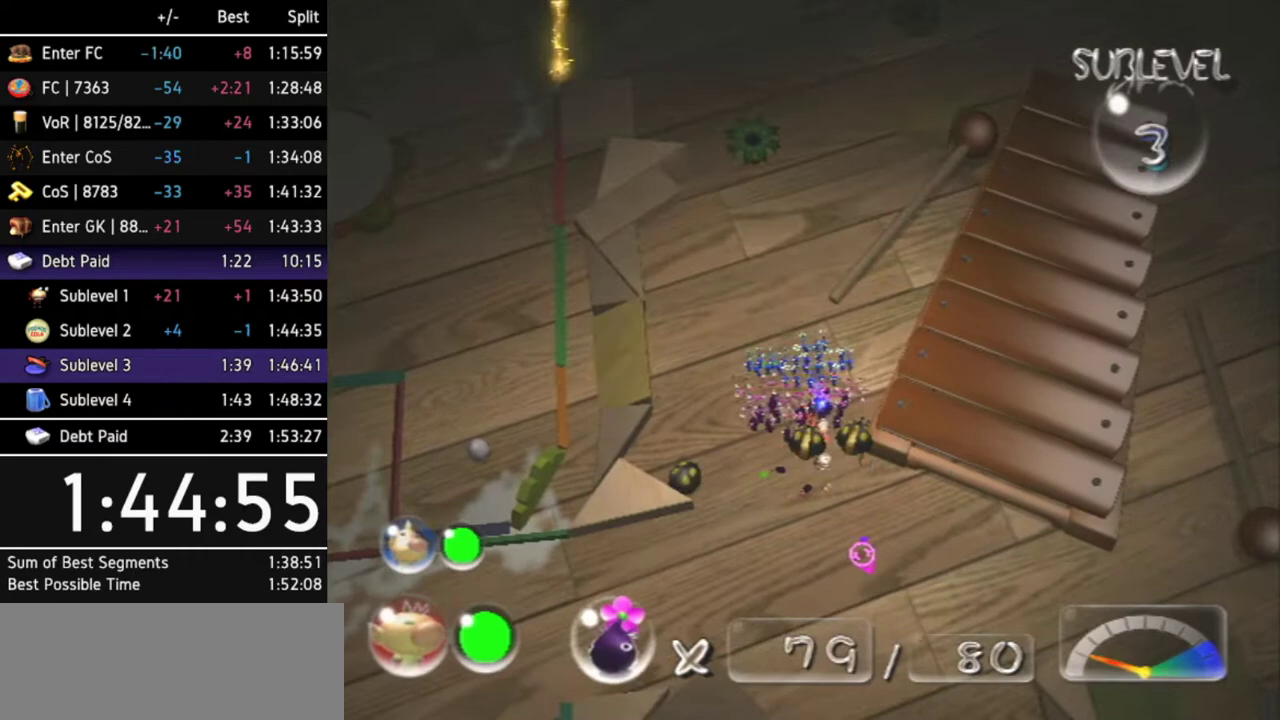
{"buttons": [], "left_stick": "center", "right_stick": "down-right", "events": [[33, "right_stick", "down-right"], [300, "left_stick", "center"]]}
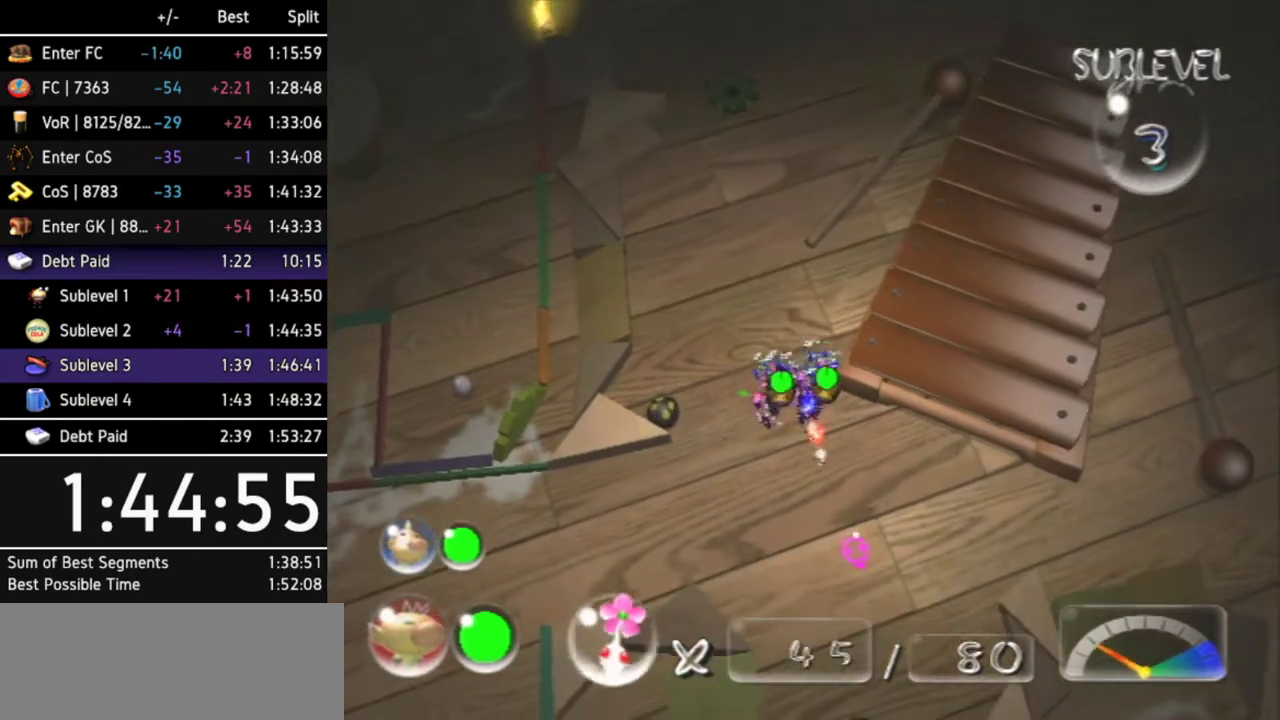
{"buttons": [], "left_stick": "up", "right_stick": "down-right", "events": [[33, "right_stick", "up-right"], [100, "right_stick", "up"], [133, "left_stick", "left"], [233, "left_stick", "up-left"], [267, "right_stick", "left"], [367, "left_stick", "up"], [400, "right_stick", "down"], [467, "right_stick", "down-right"]]}
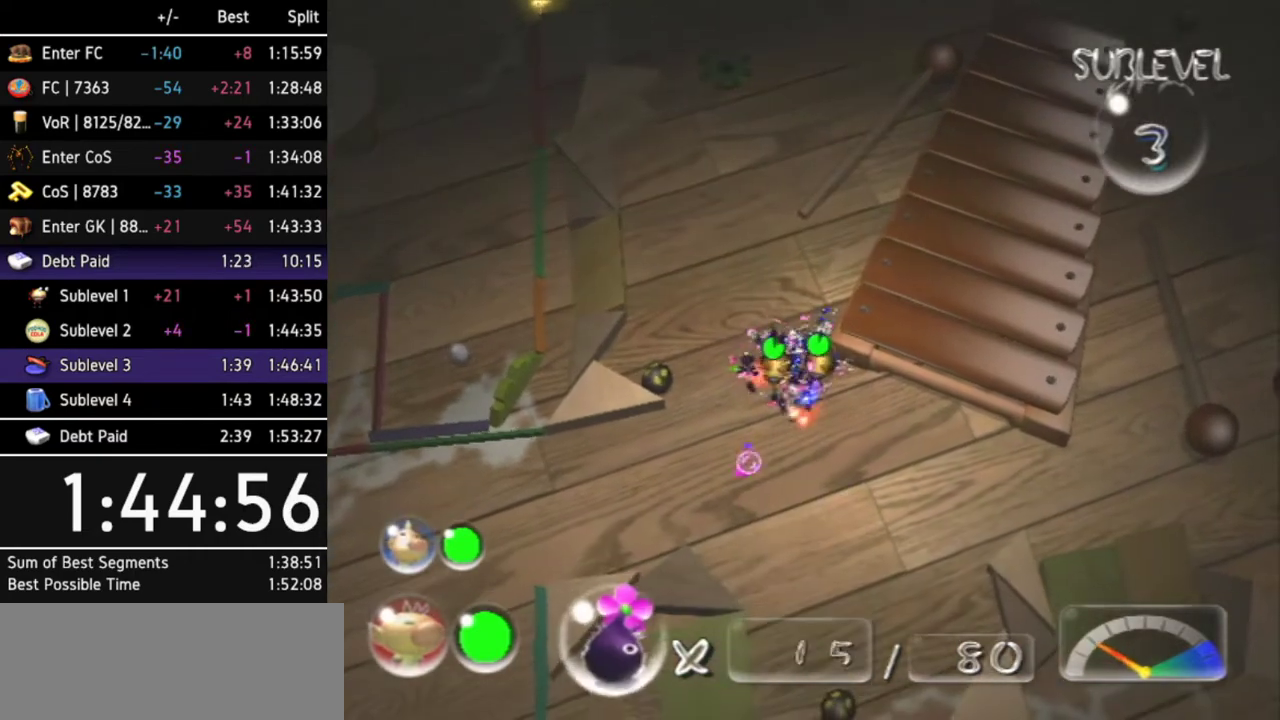
{"buttons": [], "left_stick": "up-left", "right_stick": "down", "events": [[33, "right_stick", "right"], [200, "left_stick", "up-left"], [233, "right_stick", "up-left"], [367, "right_stick", "down-left"], [433, "right_stick", "down"]]}
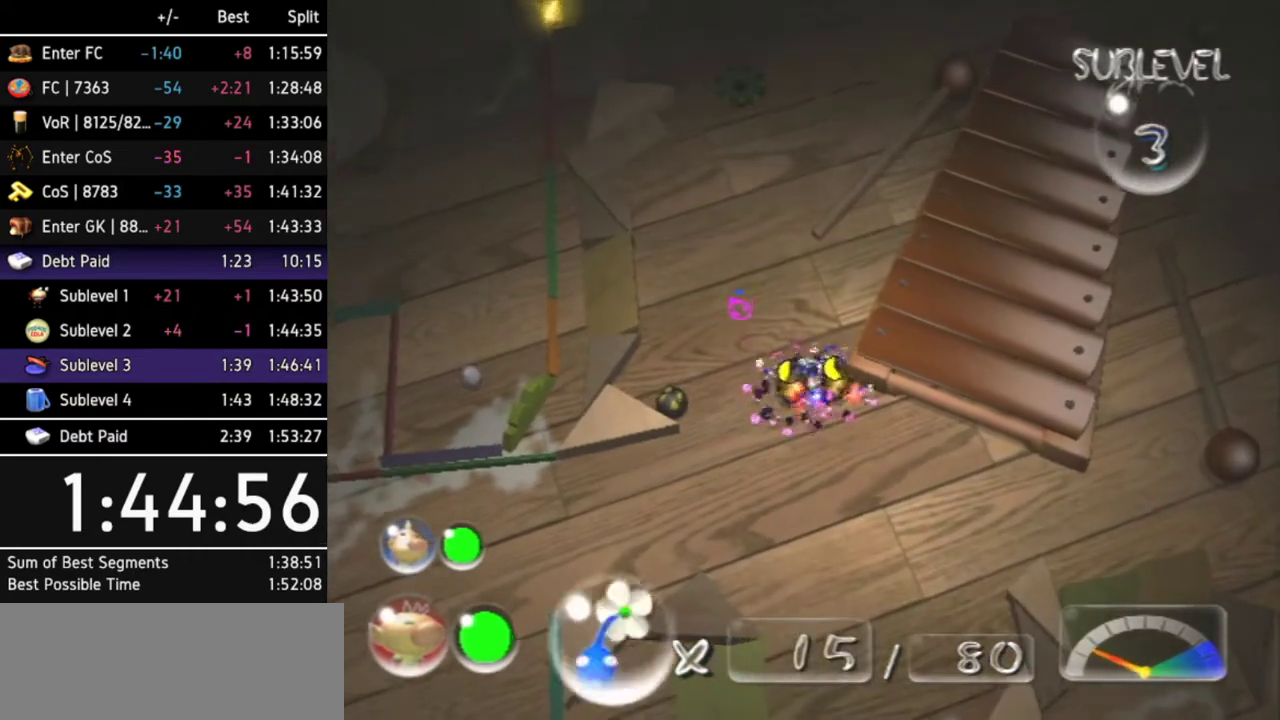
{"buttons": [], "left_stick": "left", "right_stick": "down", "events": [[100, "right_stick", "right"], [300, "left_stick", "left"], [300, "right_stick", "up"], [433, "right_stick", "left"], [500, "right_stick", "down"]]}
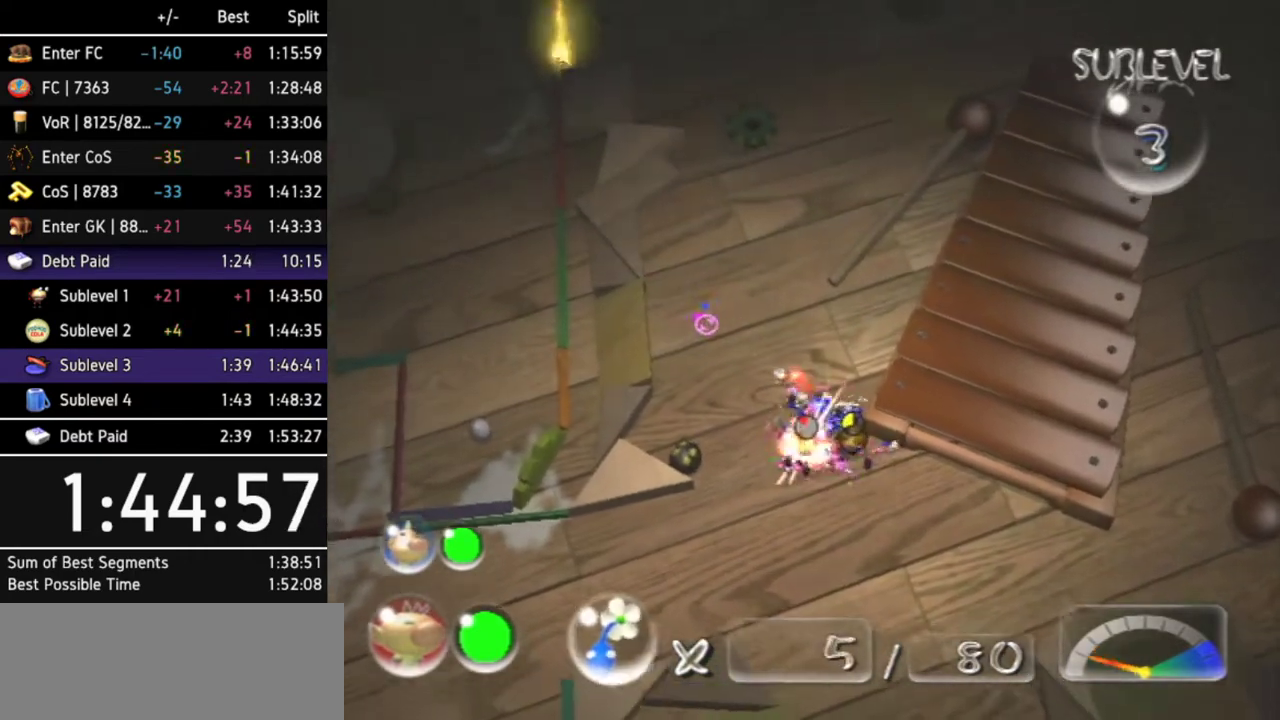
{"buttons": [], "left_stick": "center", "right_stick": "center", "events": [[33, "left_stick", "up"], [100, "left_stick", "up-right"], [233, "right_stick", "center"], [300, "left_stick", "down-right"], [500, "left_stick", "center"]]}